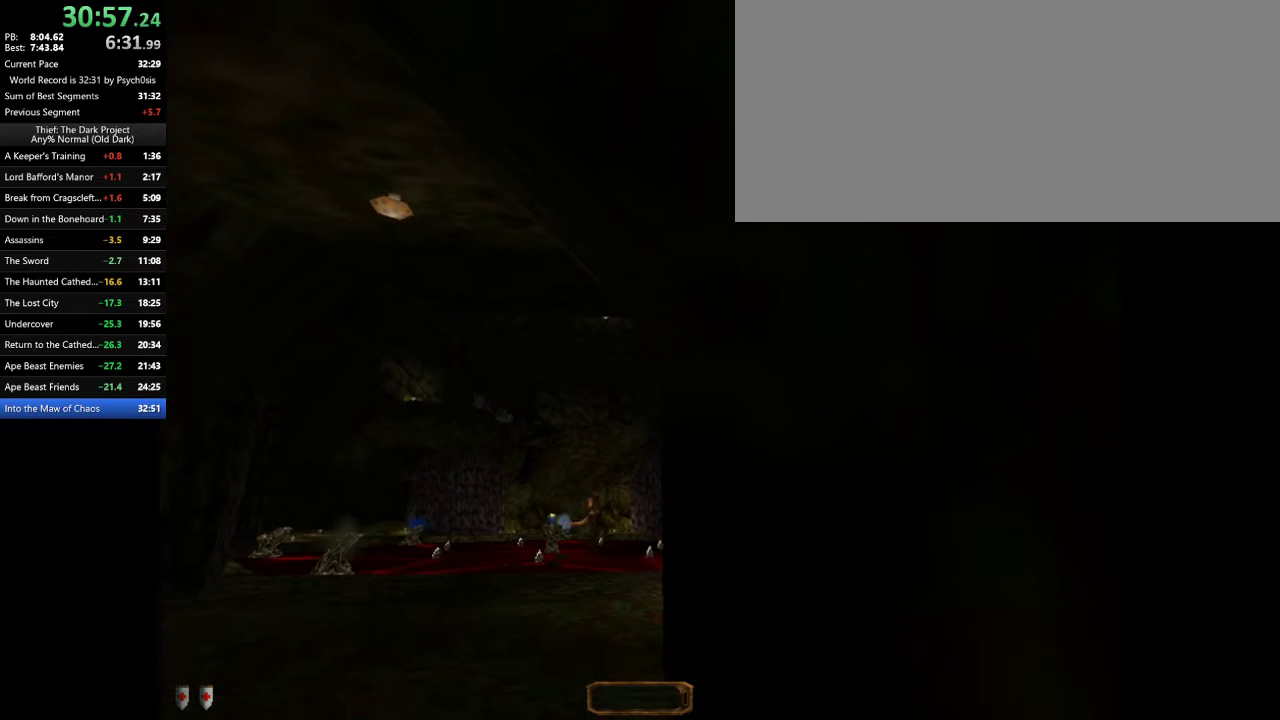
Gameplay with keyboard and mouse; each line is a JSON object with the keys and mouse buttons held at the frame after it. "events" lists presses ("down") and releases ("up") of ".", "/", "0", "1", "2", "3", "4", "5", "6", "7", "8", "9", "a", "alt_l", "alt_r", "b", "backslash", "backspace", "c", "caps_lock", "comma", "ctrl_l", "ctrl_r", "d", "e", "equals", "escape", "f", "f1", "f10", "f11", "f12", "f2", "f3", "f4", "f5", "f6", "f7", "f8", "f9", "g", "h", "i", "j", "k", "l", "lbracket", "m", "minus", "n", "o", "p", "q", "quote", "r", "rbracket", "return", "s", "semicolon", "shift_l", "shift_r", "space", "super", "t", "tab", "tilde", "u", "v", "w", "x", "y", "z", "mouse_left", "mouse_wheel" and "mouse_right" between this image and that frame as [ms after this image, input, new state], when the widget could be followed in between. "mouse_left", "mouse_wheel", "mouse_right" = the "left", "wheel", "right" buttons of the "mouse" list. No other keys are recorded. "wheel" means that the mouse wheel is clicked or scrolled. Mouse movement is not recorded.
{"keys": ["q"], "mouse": [], "events": [[467, "q", "down"]]}
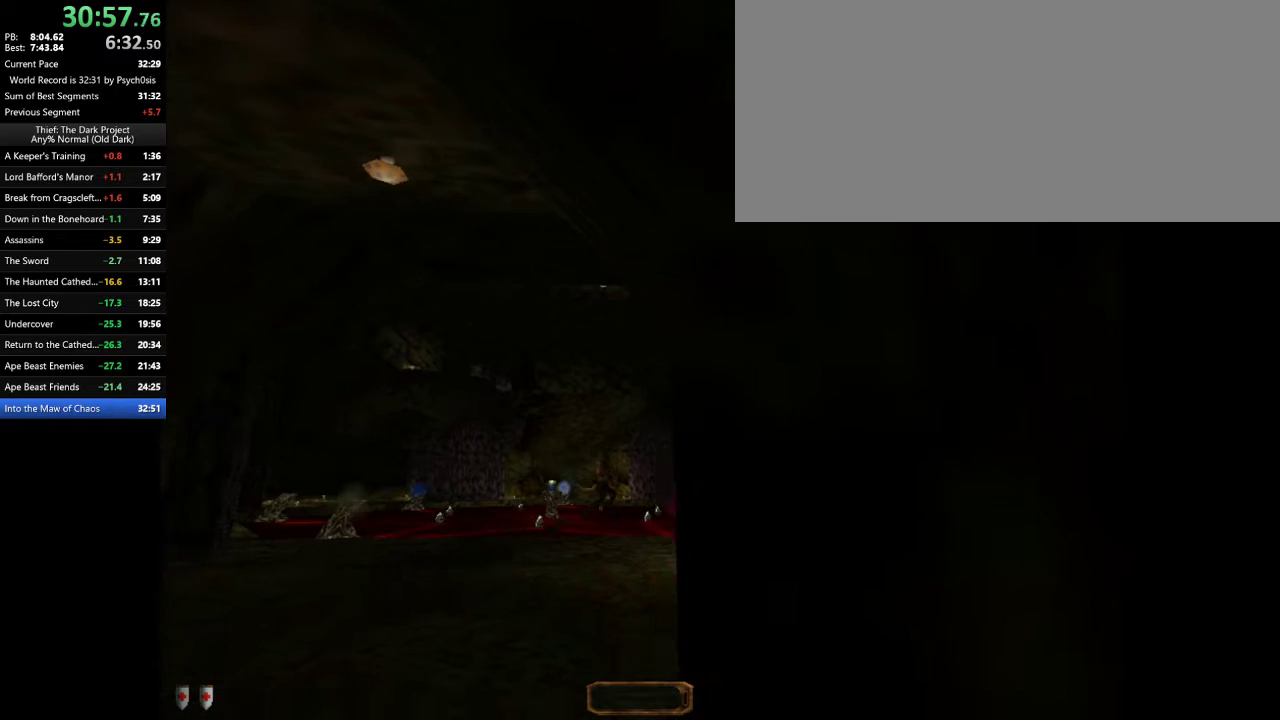
{"keys": ["q"], "mouse": [], "events": []}
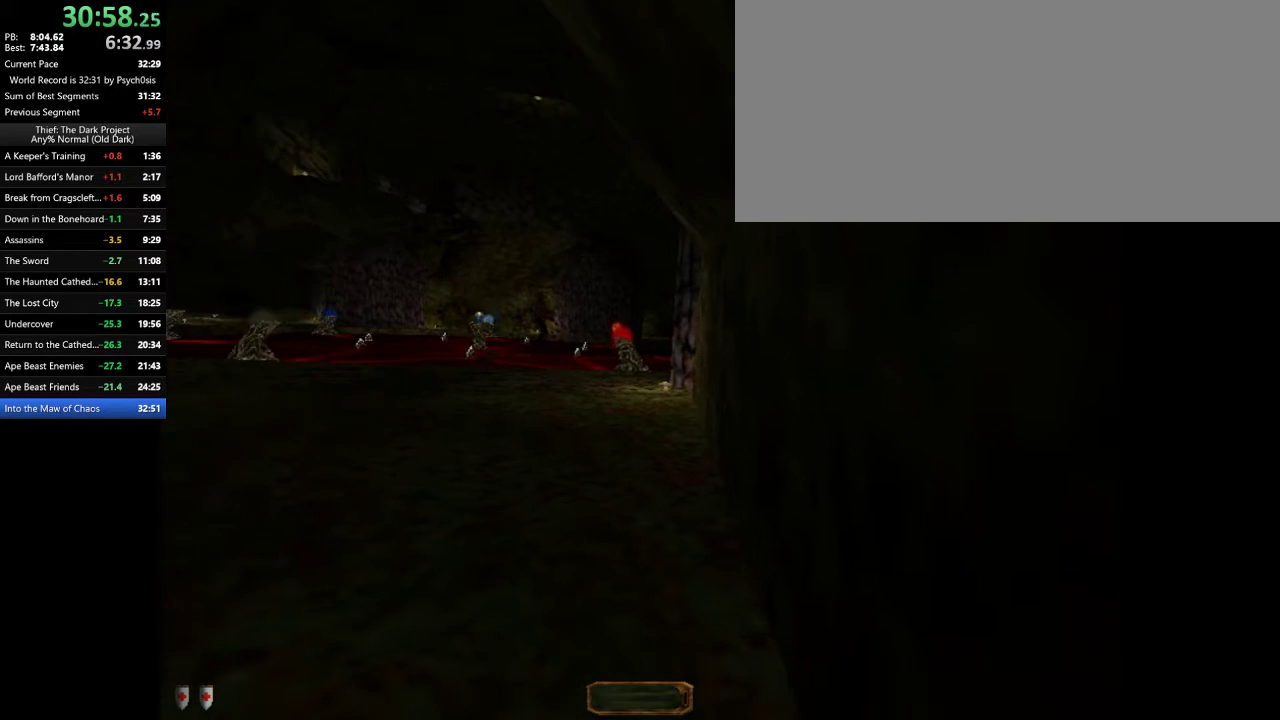
{"keys": ["q"], "mouse": [], "events": []}
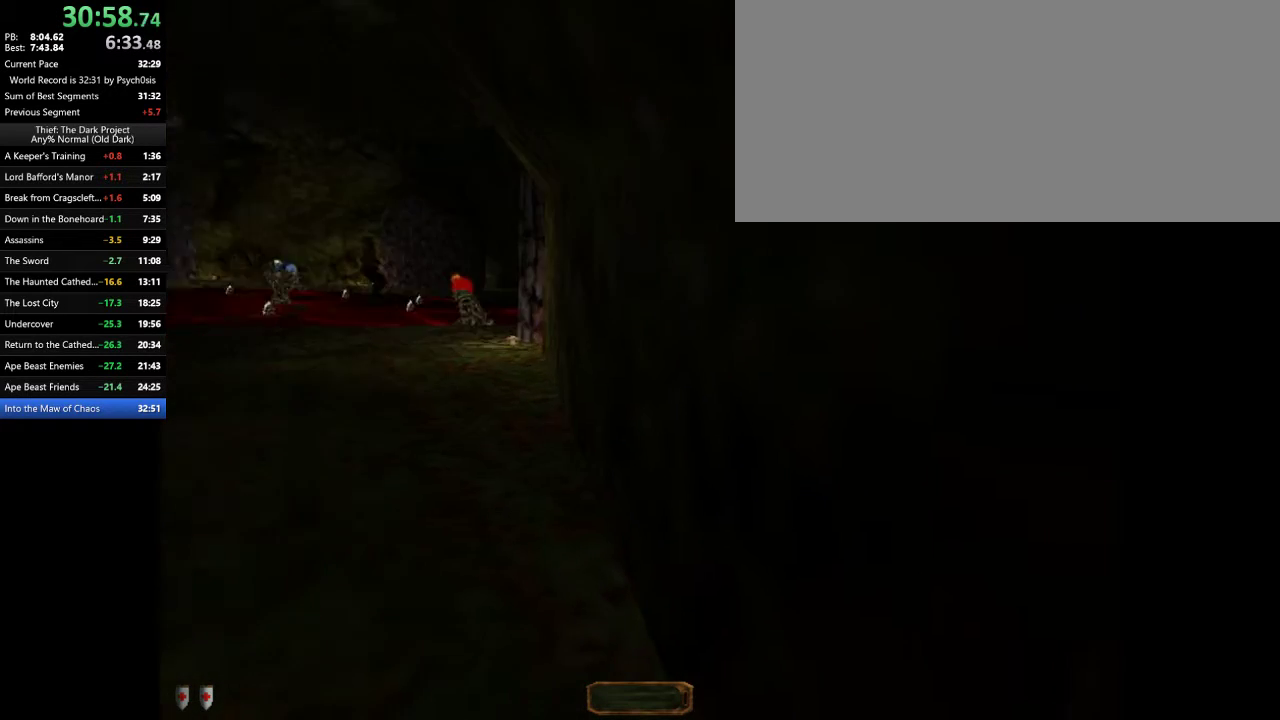
{"keys": ["q"], "mouse": [], "events": []}
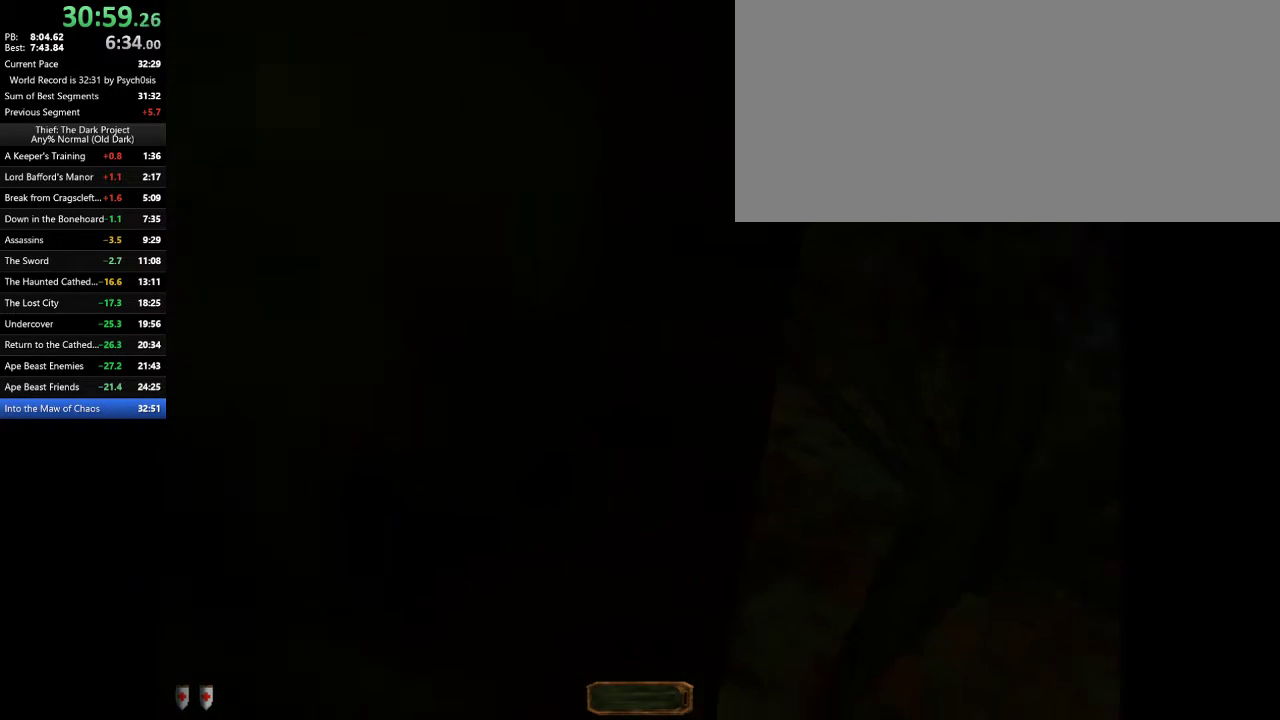
{"keys": ["q"], "mouse": [], "events": []}
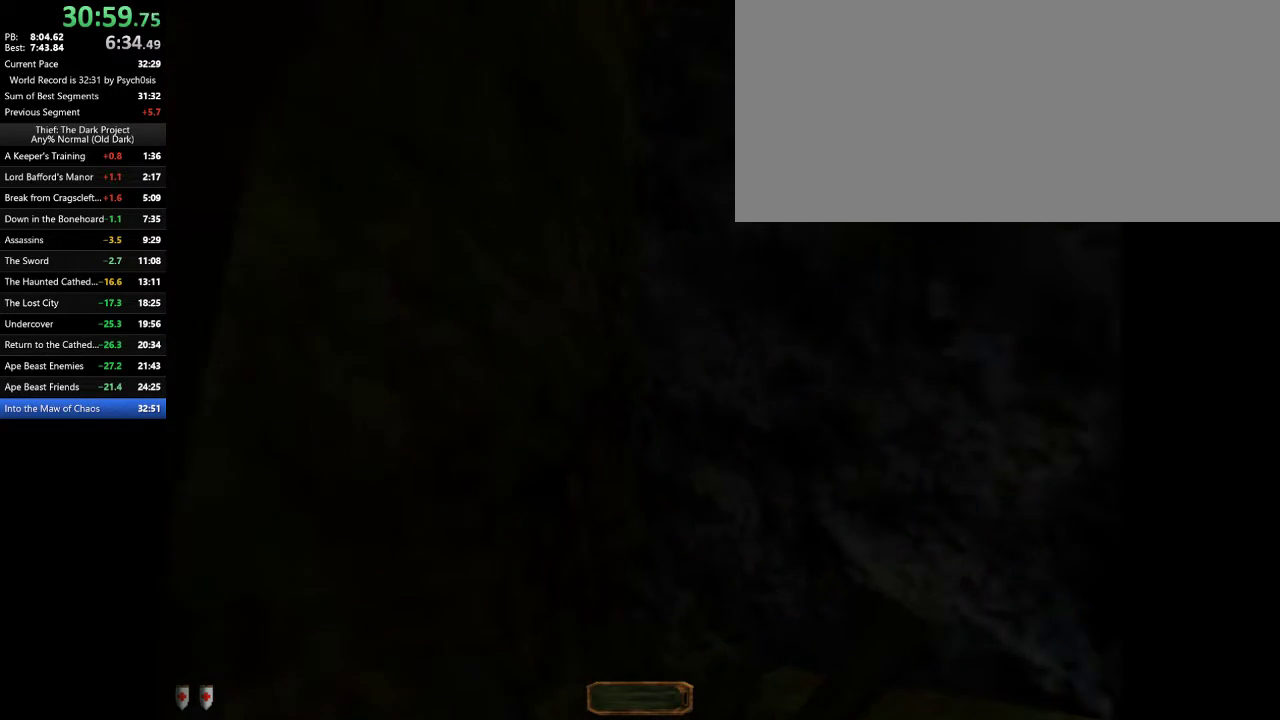
{"keys": ["q"], "mouse": [], "events": []}
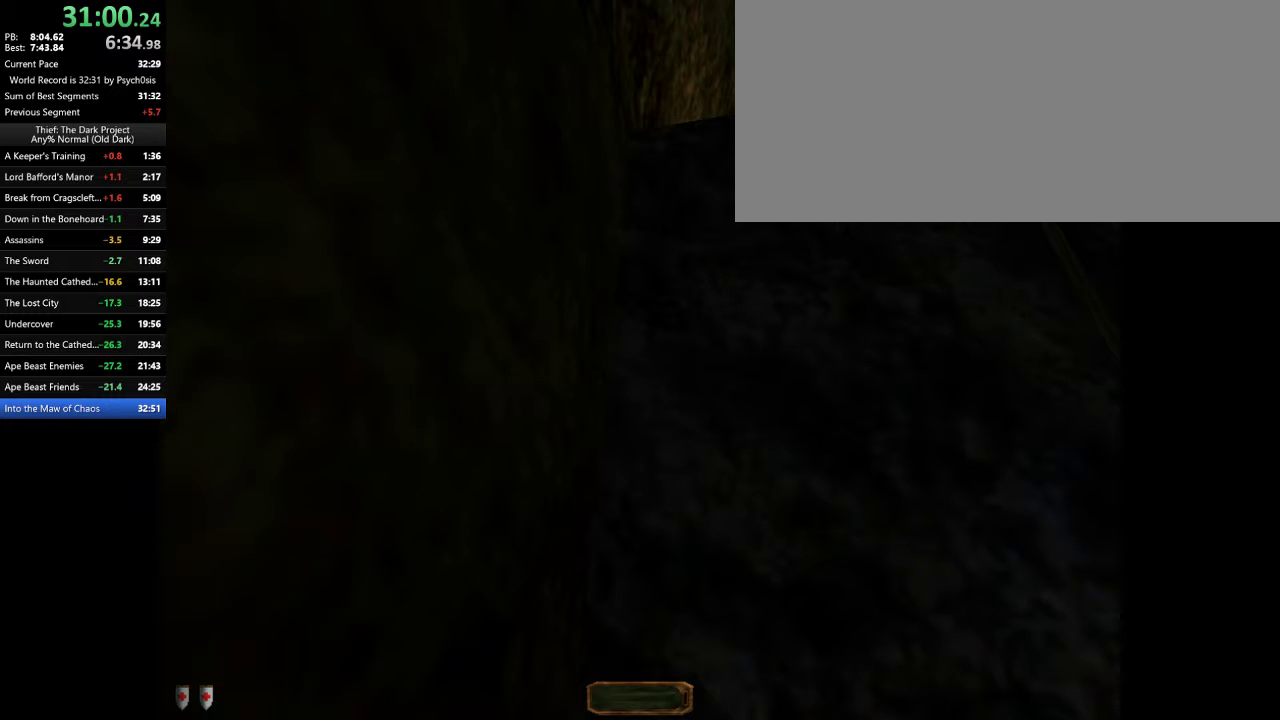
{"keys": [], "mouse": [], "events": [[367, "q", "up"]]}
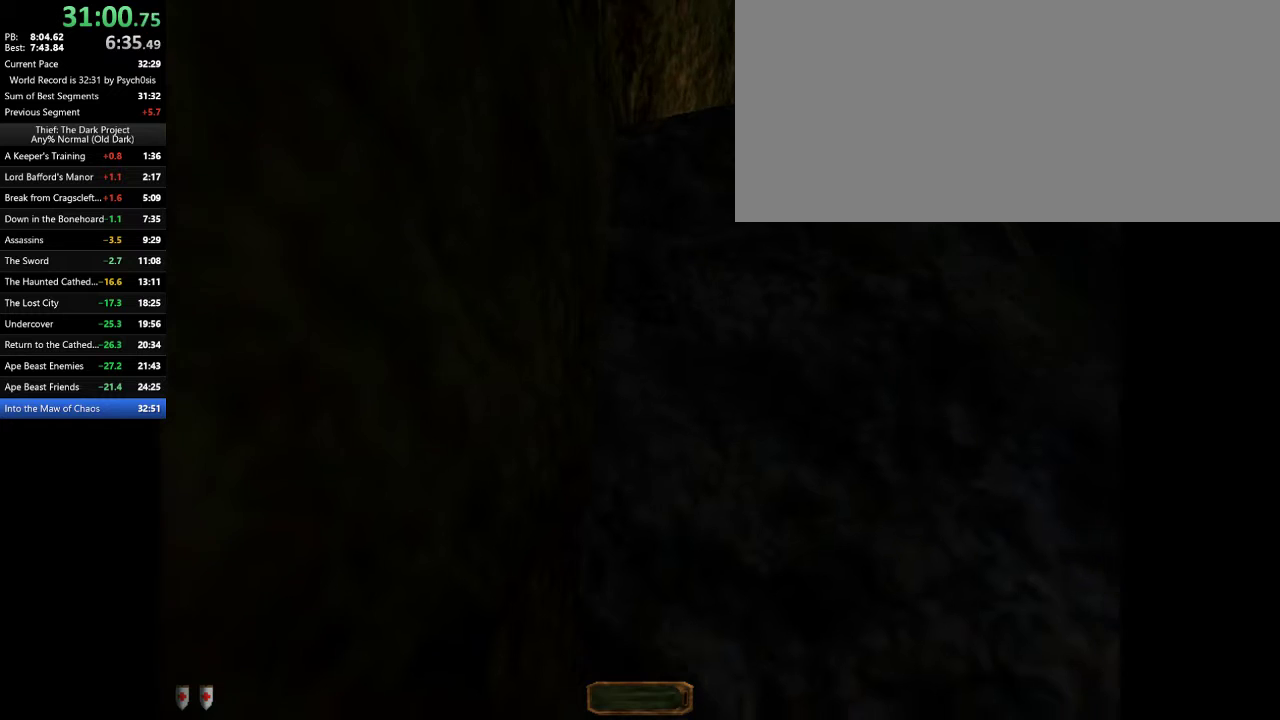
{"keys": [], "mouse": [], "events": []}
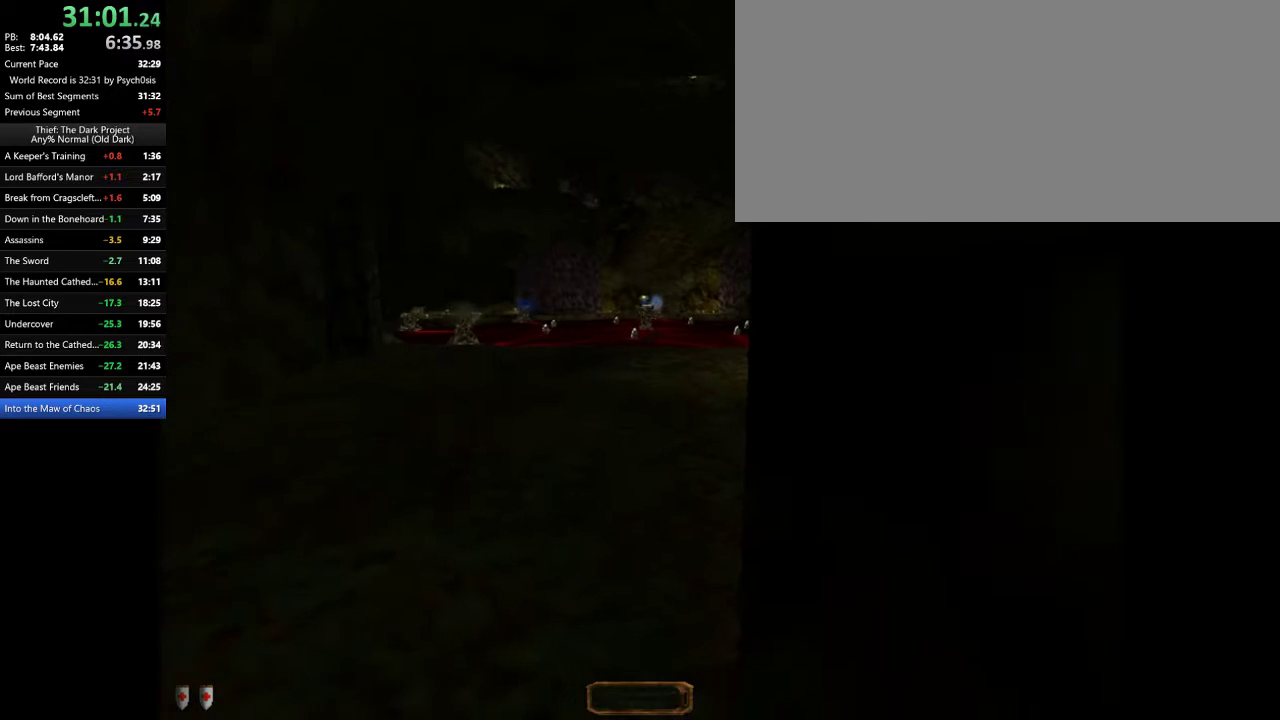
{"keys": [], "mouse": [], "events": []}
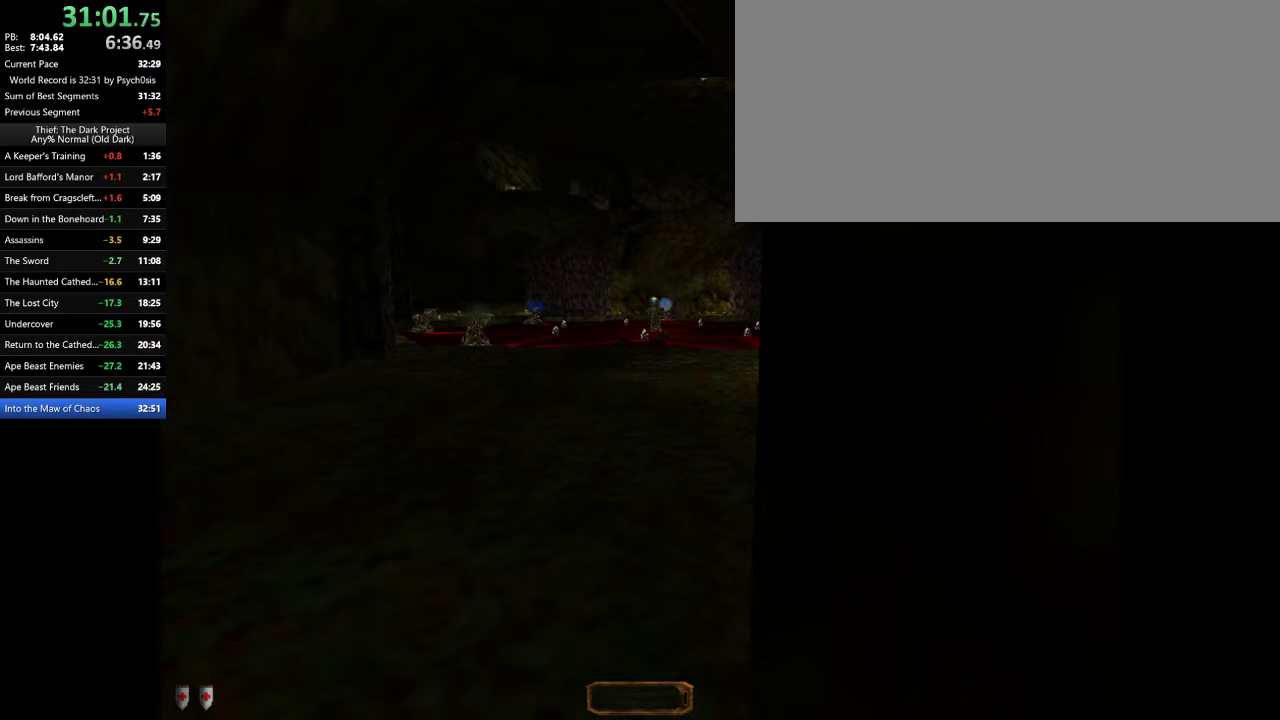
{"keys": ["q"], "mouse": [], "events": [[133, "q", "down"]]}
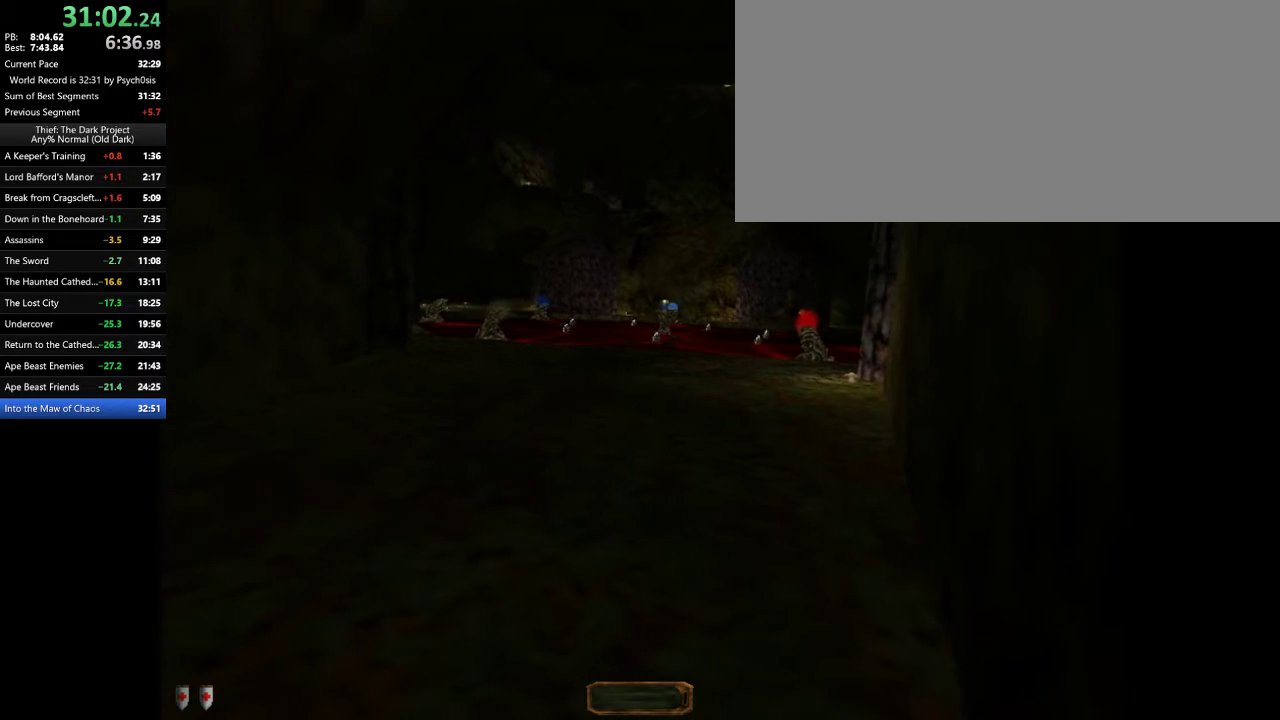
{"keys": ["q"], "mouse": [], "events": []}
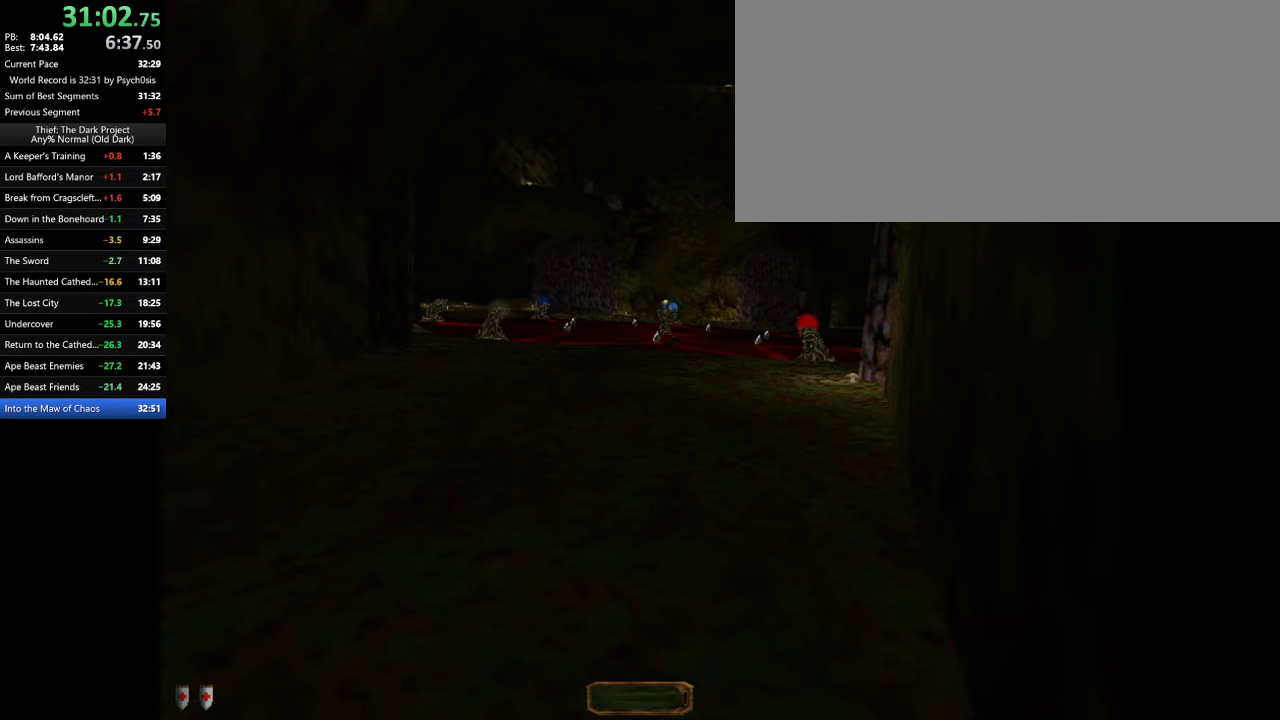
{"keys": [], "mouse": [], "events": [[500, "q", "up"]]}
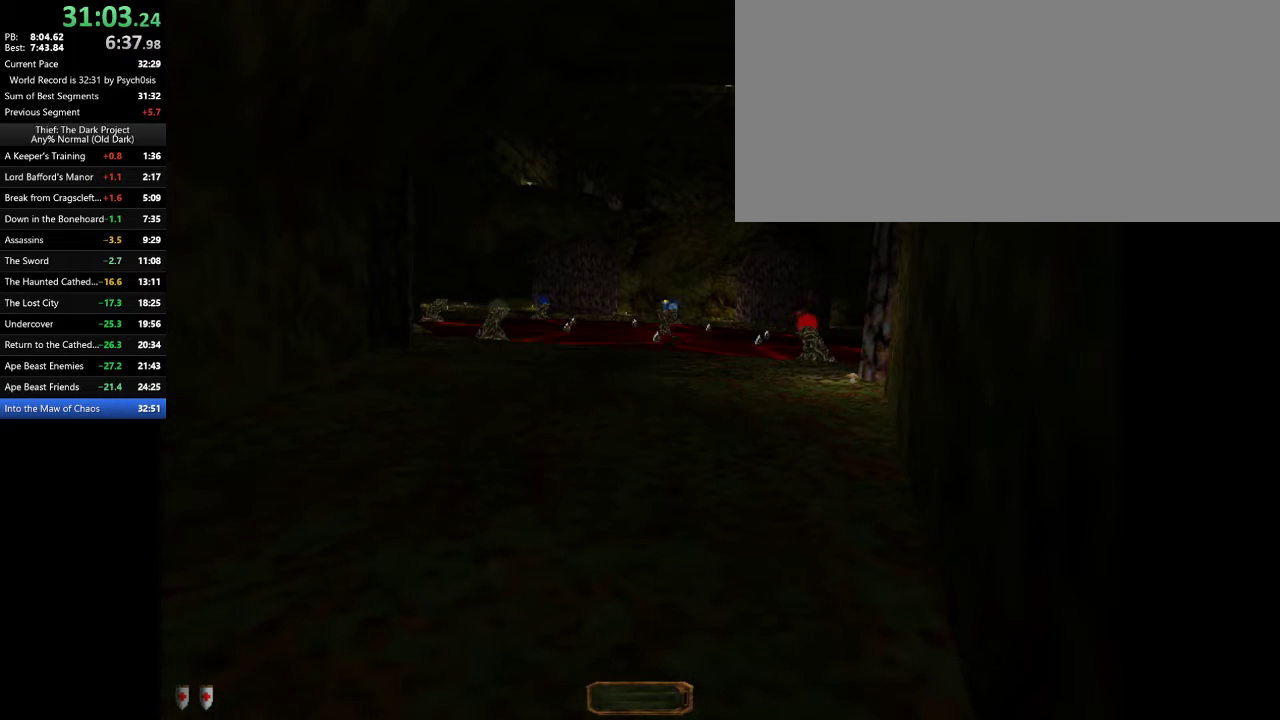
{"keys": [], "mouse": [], "events": []}
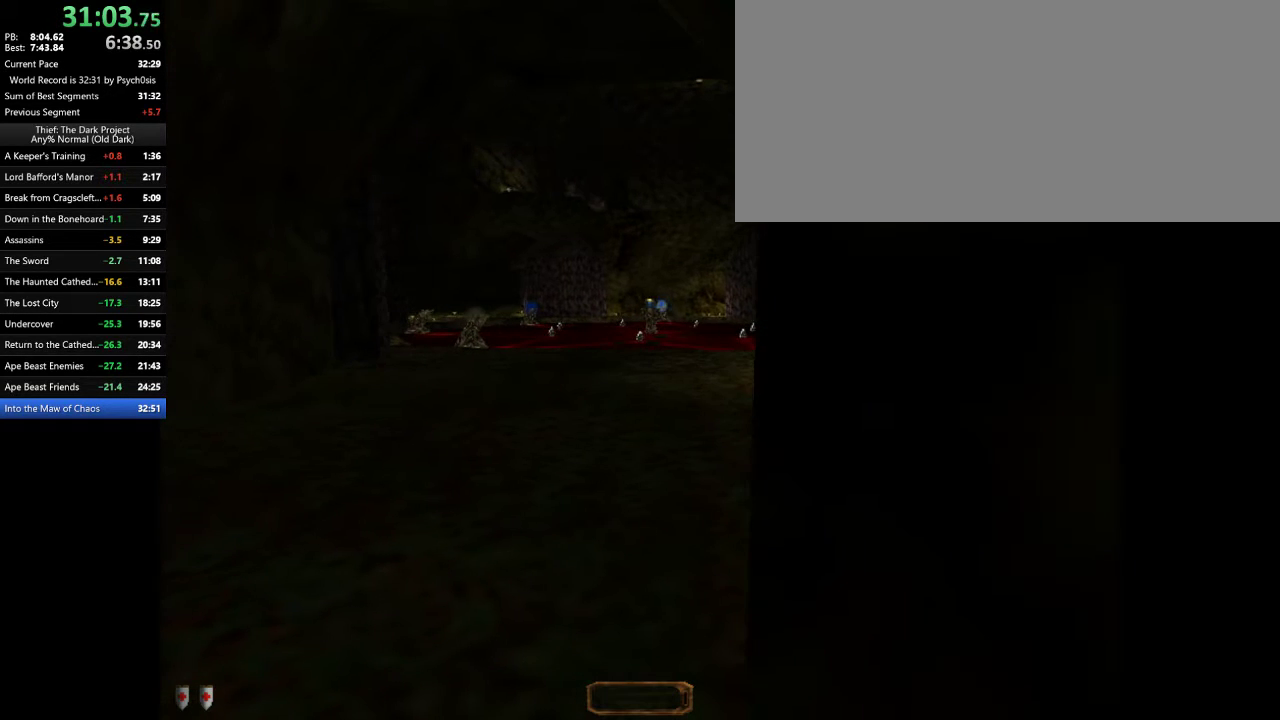
{"keys": ["q"], "mouse": [], "events": [[333, "q", "down"]]}
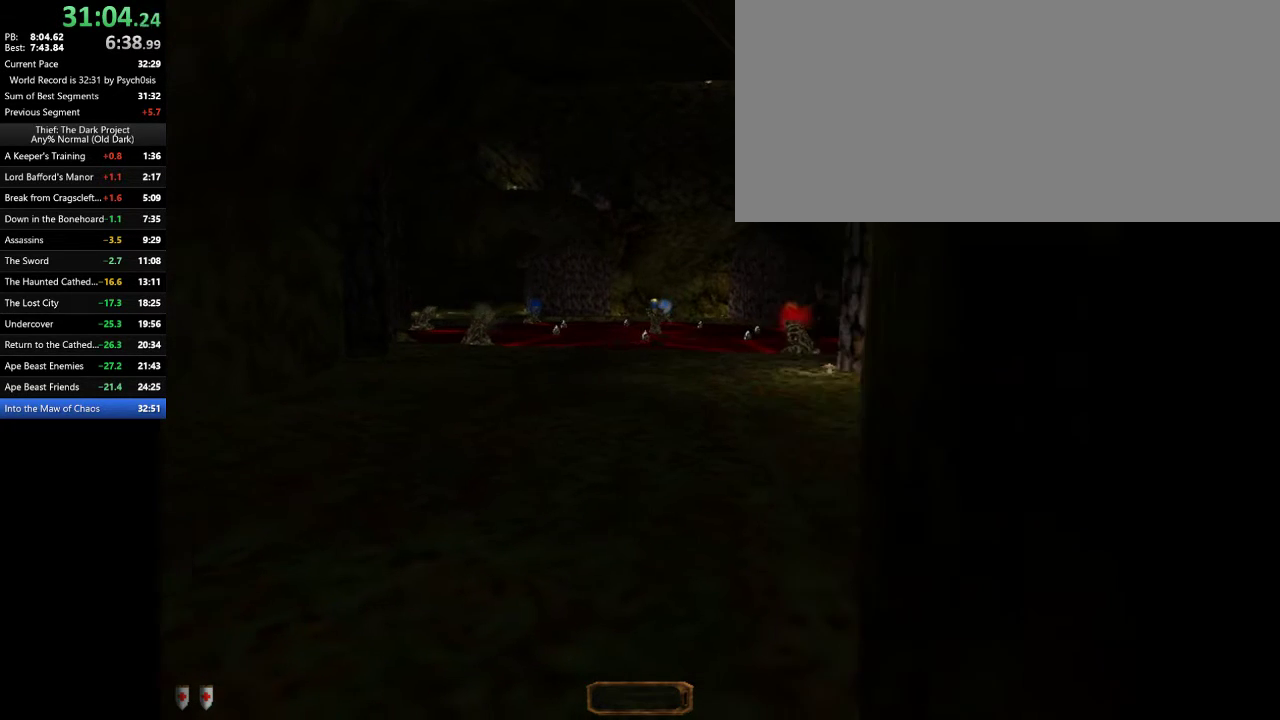
{"keys": ["q"], "mouse": [], "events": []}
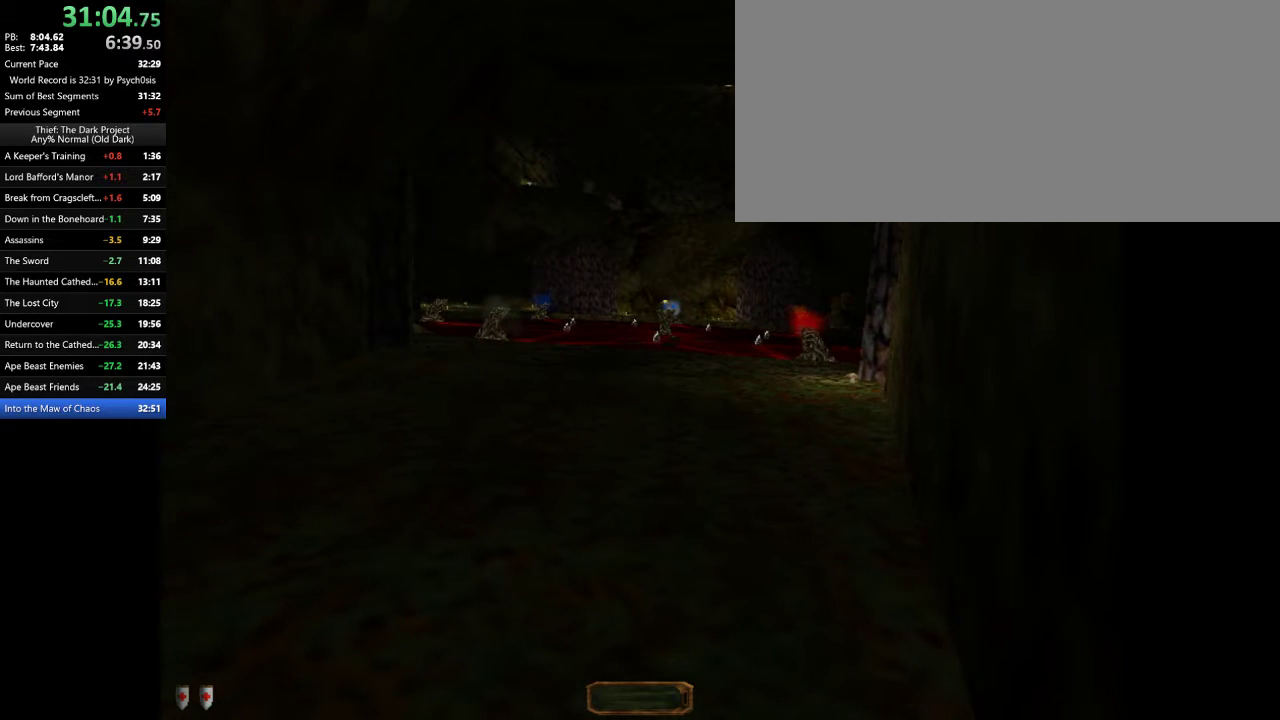
{"keys": [], "mouse": [], "events": [[367, "q", "up"]]}